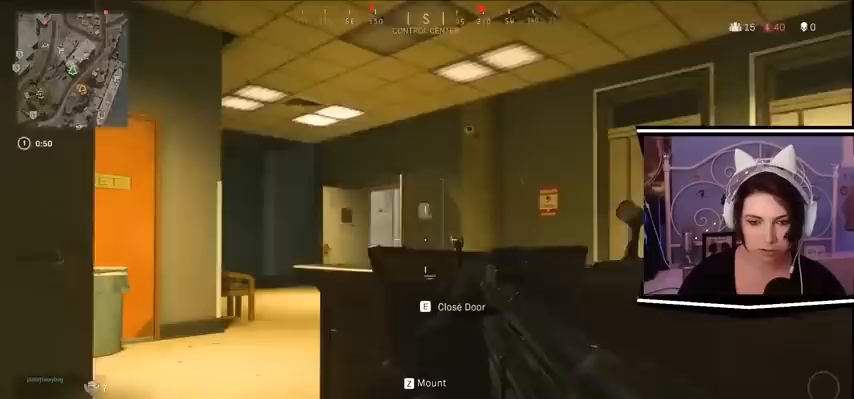
Gameplay with keyboard; each line is a JSON object with the keys held at the frame after it. "events" lists presses ("down") and releases ("up") of "a", "alt_l", "alt_r", "b", "c", "caps_lock", "ctrl_l", "ctrl_r", "d", "e", "escape", "f", "f1", "f10", "f11", "f12", "f2", "f3", "f4", "f5", "f6", "f7", "f8", "f9", "g", "h", "j", "k", "l", "m", "n", "q", "r", "return", "s", "shift_l", "shift_r", "space", "t", "tab", "u", "v", "w", "x", "y" and "z" between this image and that frame as [ms after this image, input, new state], when the widget could be followed in between. No other keys are recorded. Mouse input is not recorded.
{"keys": ["d"], "events": [[267, "a", "up"], [333, "s", "up"]]}
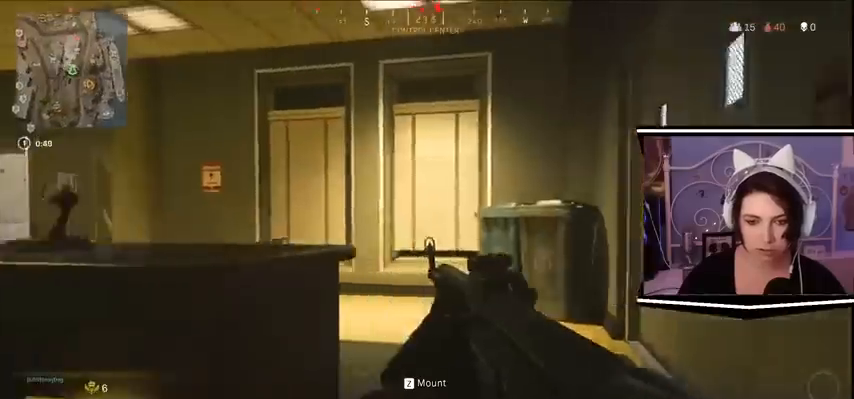
{"keys": ["d", "w"]}
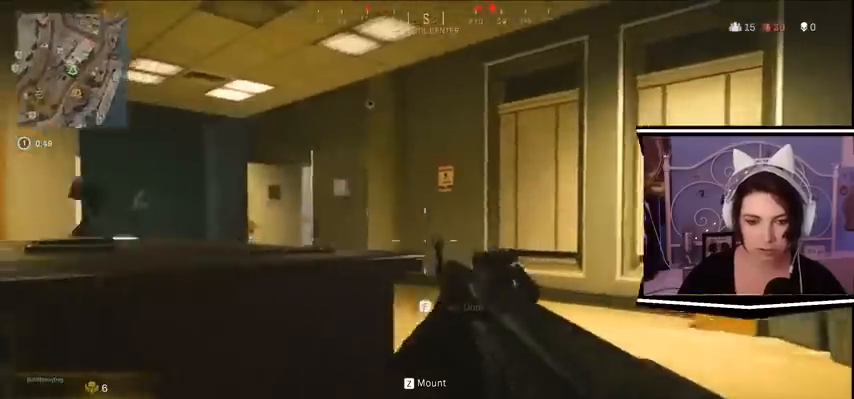
{"keys": ["a"], "events": [[267, "a", "down"], [367, "w", "up"], [467, "d", "up"]]}
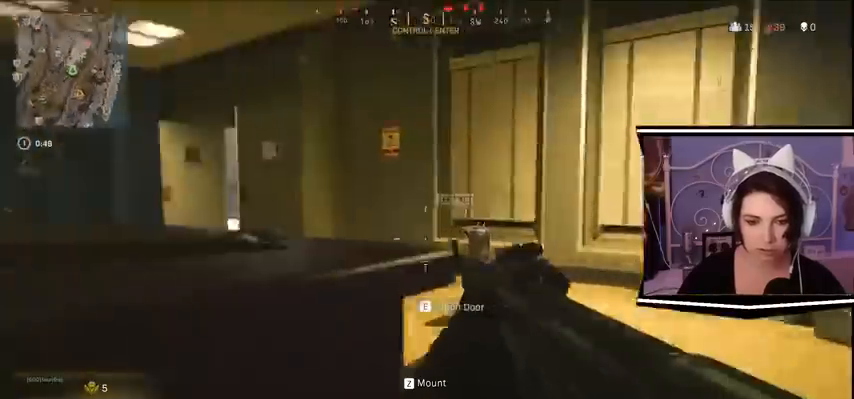
{"keys": ["a"], "events": []}
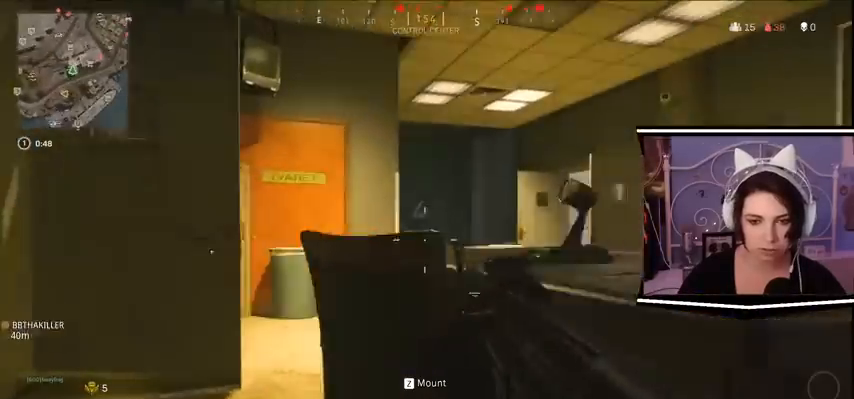
{"keys": ["a", "w"], "events": [[467, "w", "down"]]}